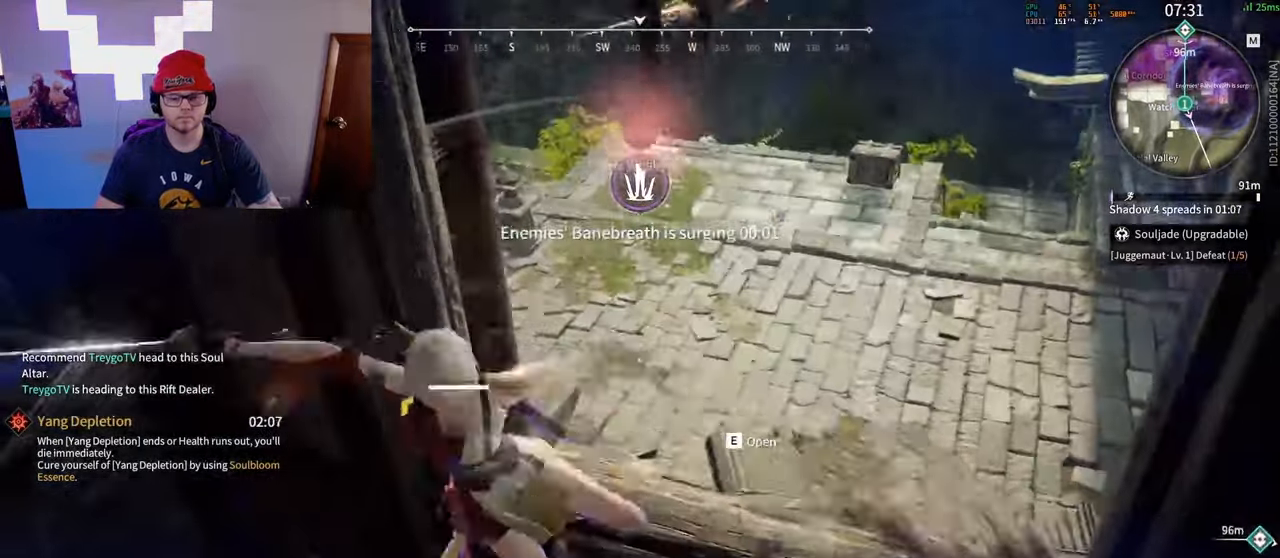
Gameplay with keyboard and mouse; each line is a JSON object with the keys and mouse buttons held at the frame after it. "events" lists presses ("down") and releases ("up") of "a", "c", "d", "e", "f", "q", "r", "s", "shift", "space", "tab", "w", "mouse_left", "mouse_wheel" and "mouse_right" between this image and that frame as [ms after this image, input, new state], when the widget could be followed in between. "mouse_left", "mouse_wheel", "mouse_right" = the "left", "wheel", "right" buttons of the "mouse" list. No other keys are recorded. "wheel" means that the mouse wheel is clicked or scrolled. Mouse movement is not recorded.
{"keys": ["space", "w"], "mouse": [], "events": [[67, "w", "up"], [500, "space", "down"], [500, "w", "down"]]}
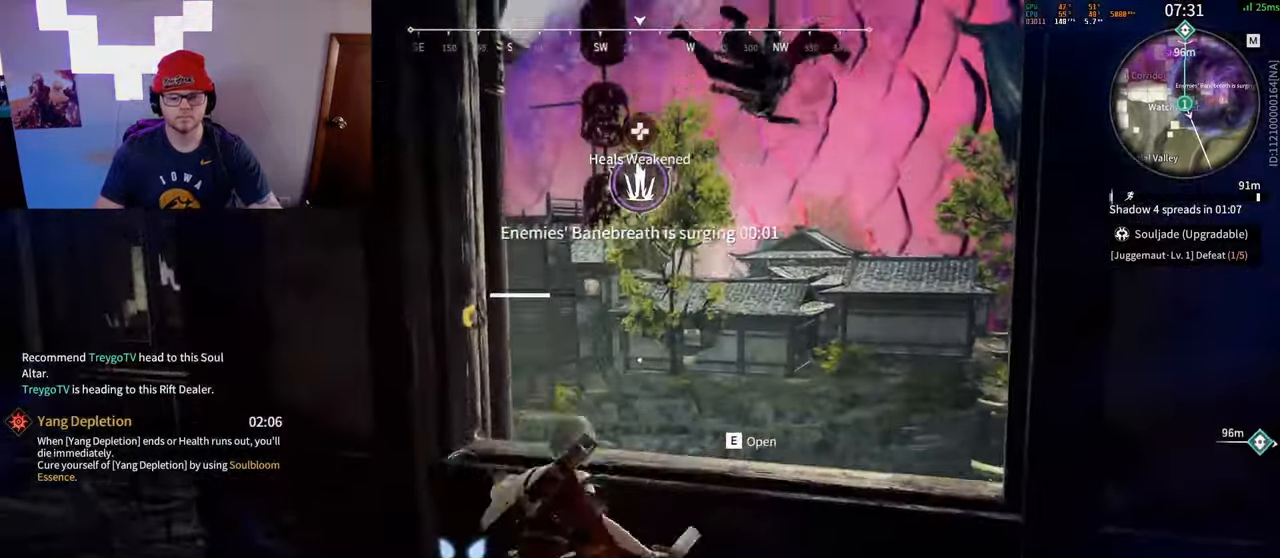
{"keys": [], "mouse": ["left"], "events": [[133, "a", "down"], [150, "space", "up"], [267, "mouse_left", "down"], [333, "a", "up"], [350, "w", "up"]]}
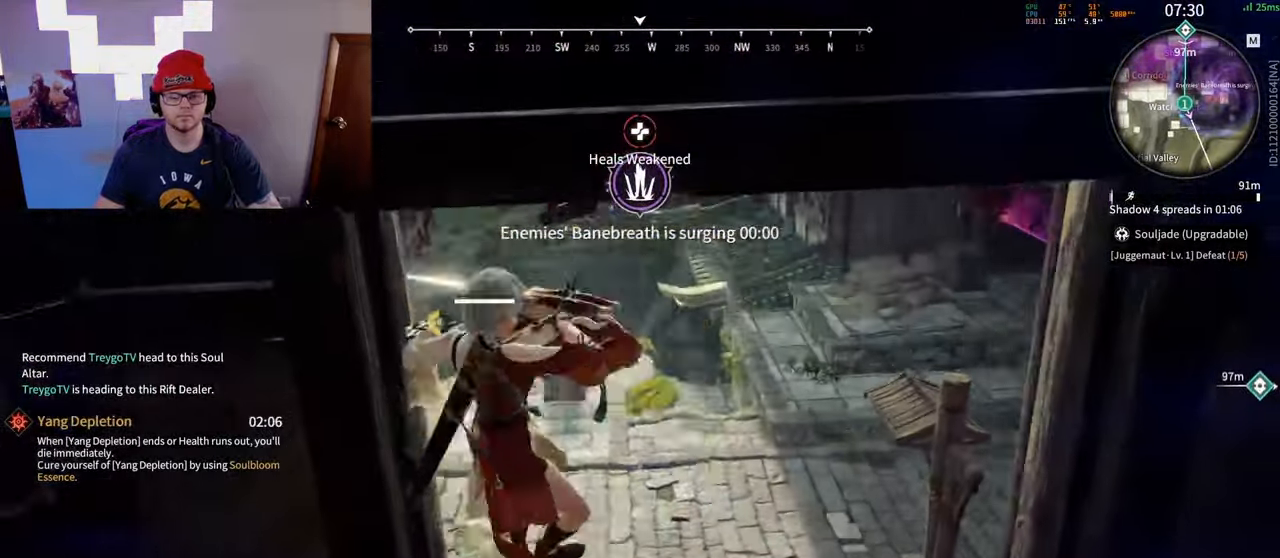
{"keys": ["w"], "mouse": [], "events": [[100, "w", "down"], [200, "mouse_left", "up"]]}
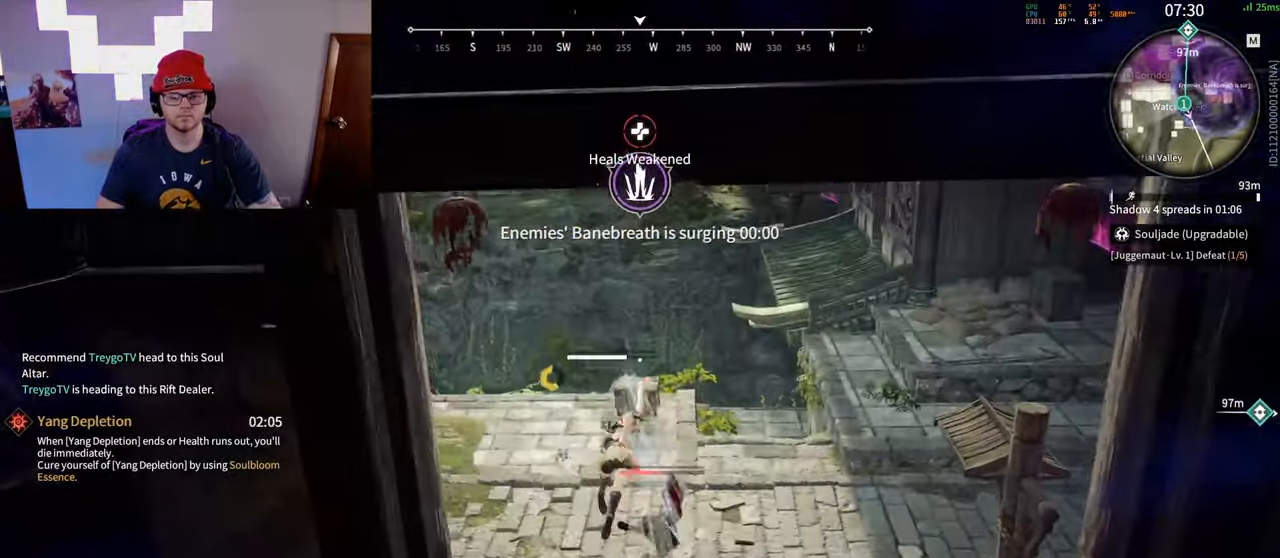
{"keys": [], "mouse": ["right"], "events": [[100, "w", "up"], [267, "mouse_right", "down"]]}
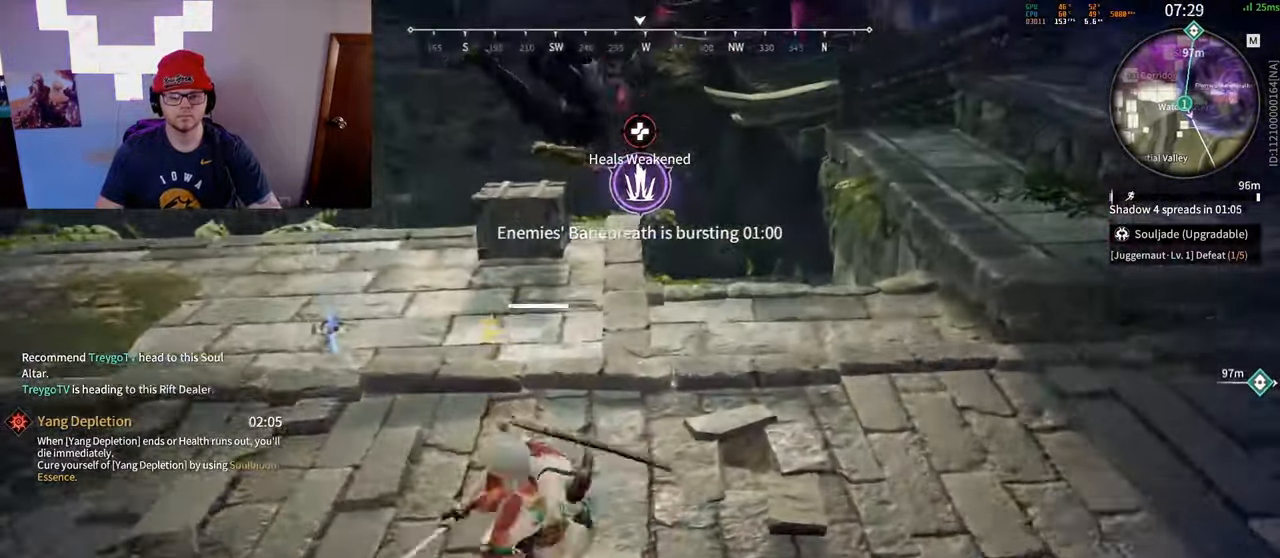
{"keys": ["a", "shift"], "mouse": [], "events": [[100, "mouse_right", "up"], [317, "a", "down"], [350, "shift", "down"]]}
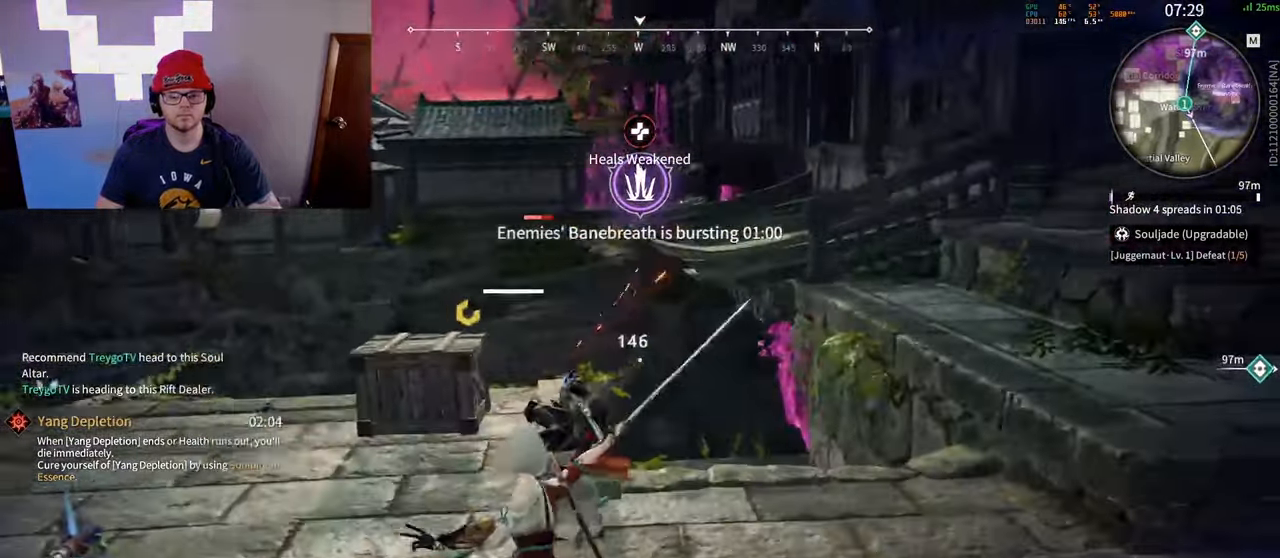
{"keys": [], "mouse": ["right"], "events": [[17, "w", "down"], [83, "mouse_right", "down"], [250, "shift", "up"], [267, "a", "up"], [317, "w", "up"]]}
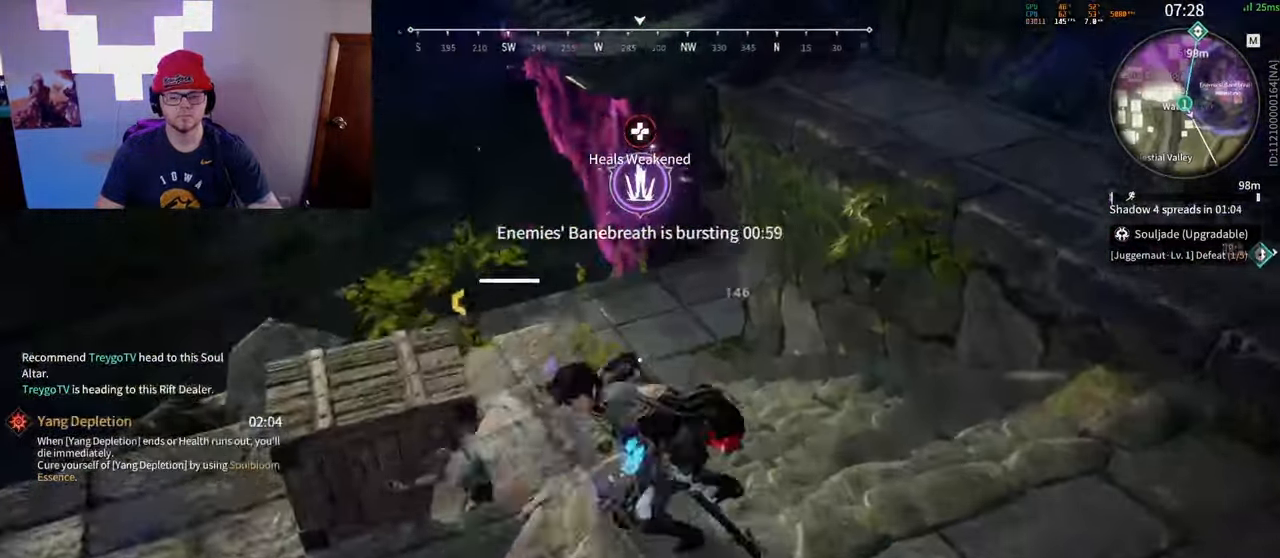
{"keys": [], "mouse": [], "events": [[167, "mouse_right", "up"]]}
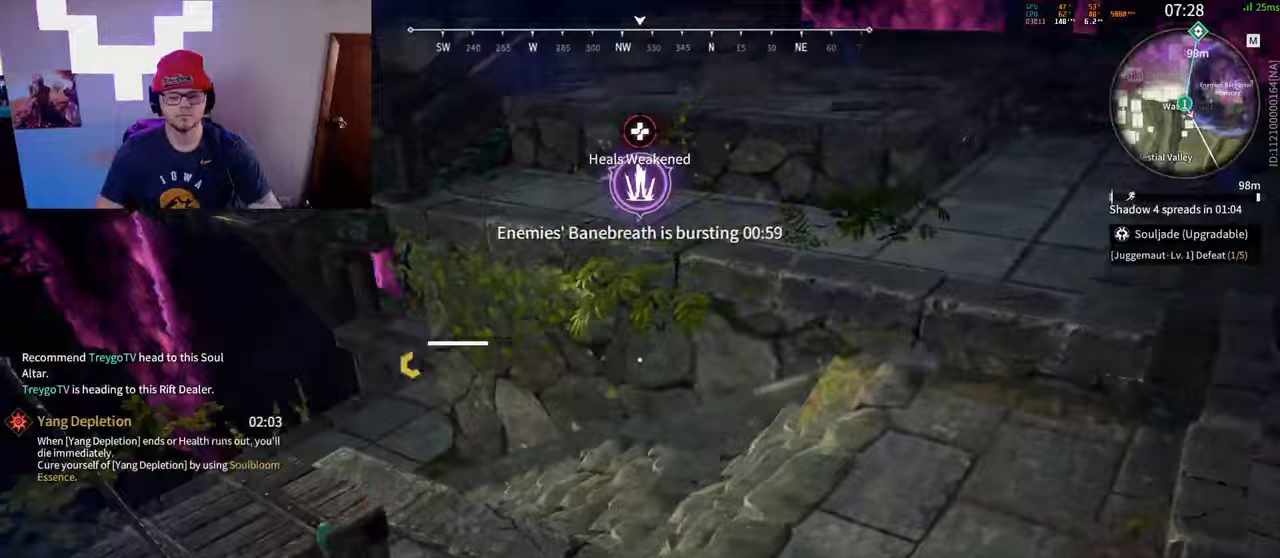
{"keys": [], "mouse": [], "events": [[67, "mouse_right", "down"], [183, "mouse_right", "up"]]}
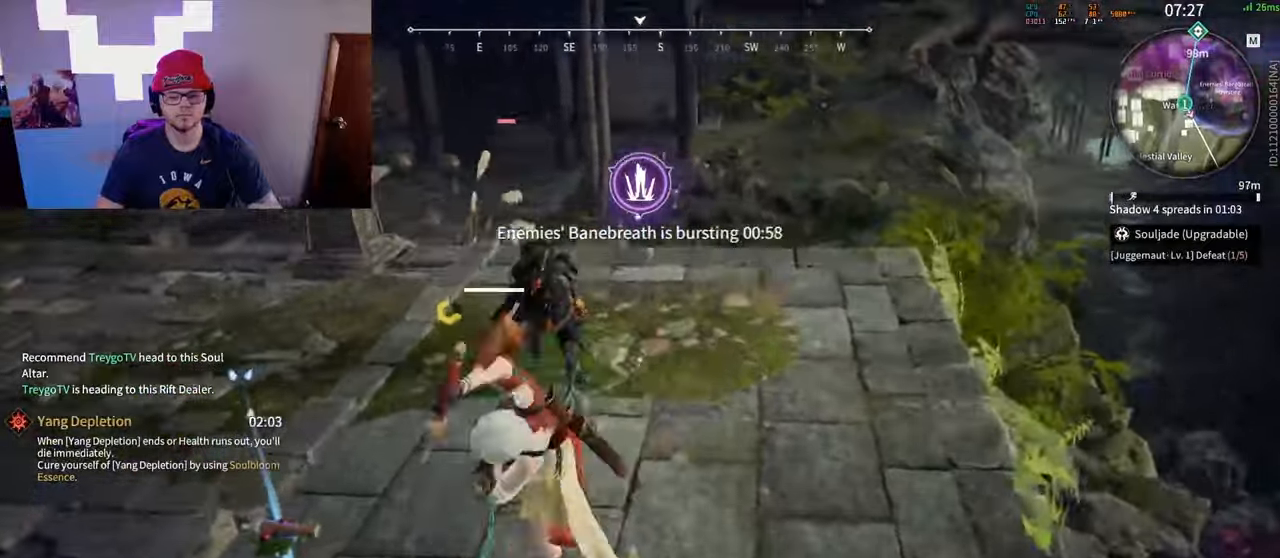
{"keys": ["a", "shift", "w"], "mouse": [], "events": [[283, "shift", "down"], [283, "w", "down"], [367, "a", "down"]]}
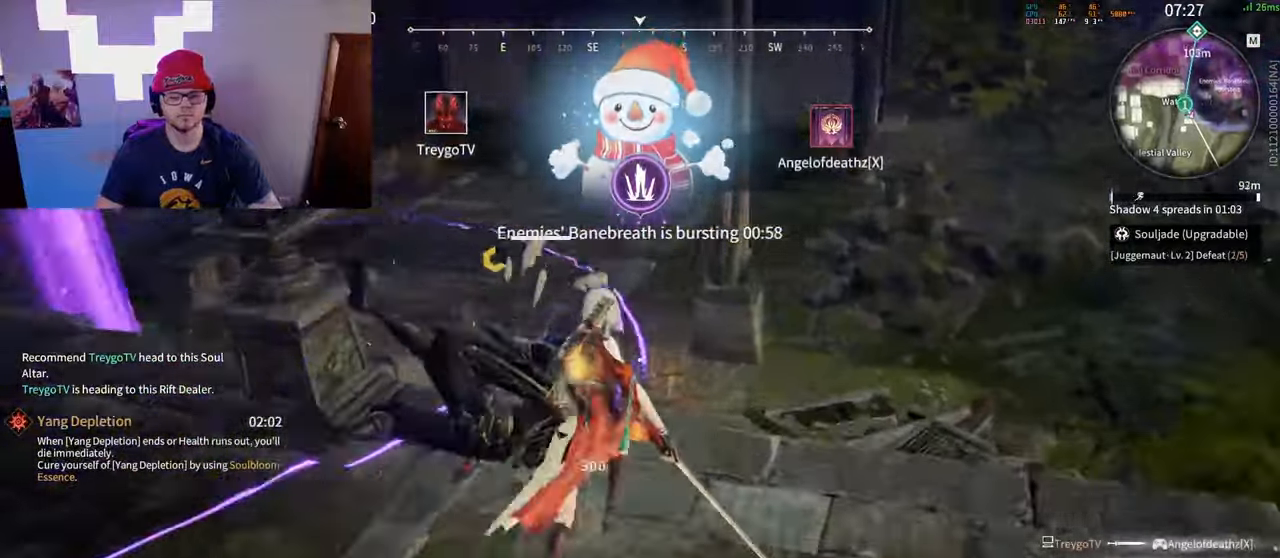
{"keys": [], "mouse": [], "events": [[117, "a", "up"], [133, "shift", "up"], [200, "w", "up"], [233, "d", "down"], [367, "shift", "down"], [483, "d", "up"], [500, "shift", "up"]]}
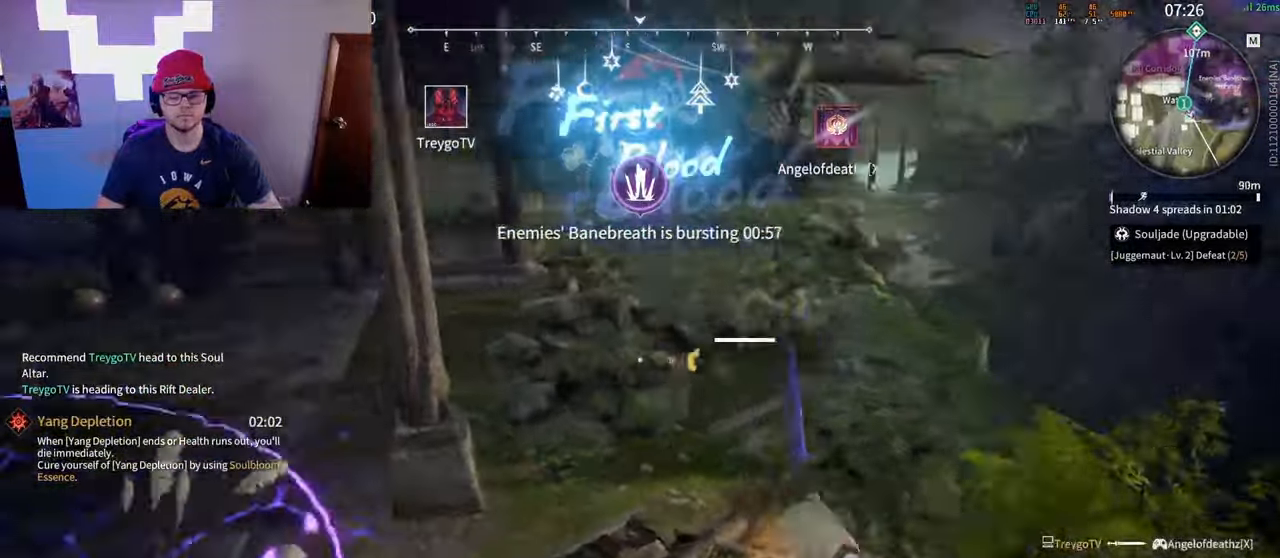
{"keys": ["space", "w"], "mouse": [], "events": [[417, "w", "down"], [433, "space", "down"]]}
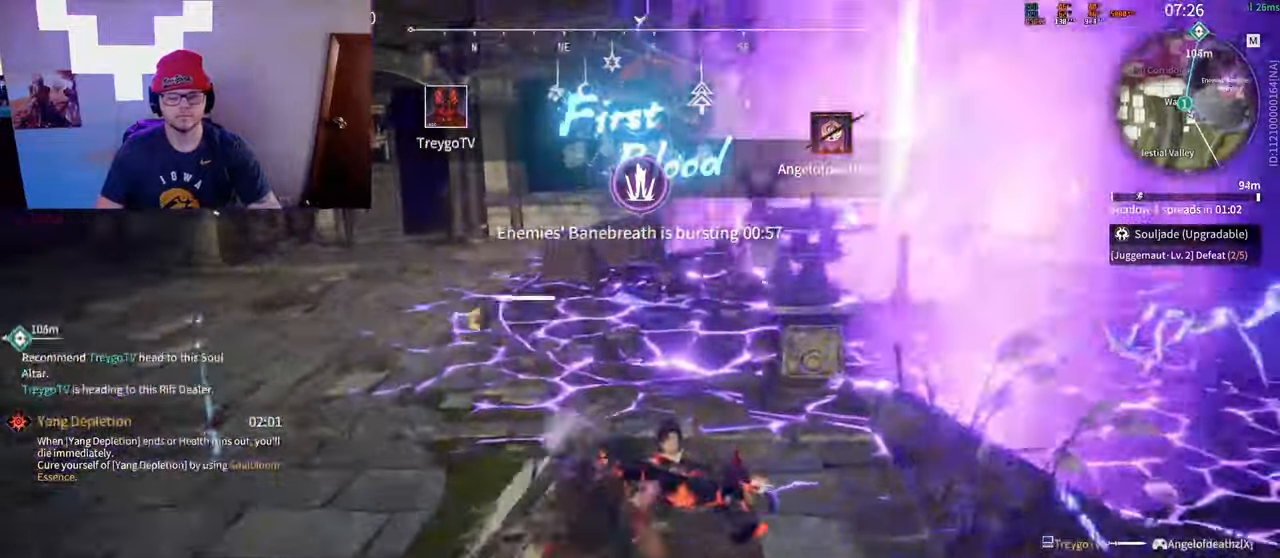
{"keys": [], "mouse": [], "events": [[17, "space", "up"], [50, "w", "up"], [117, "tab", "down"], [200, "tab", "up"], [367, "e", "down"], [467, "e", "up"]]}
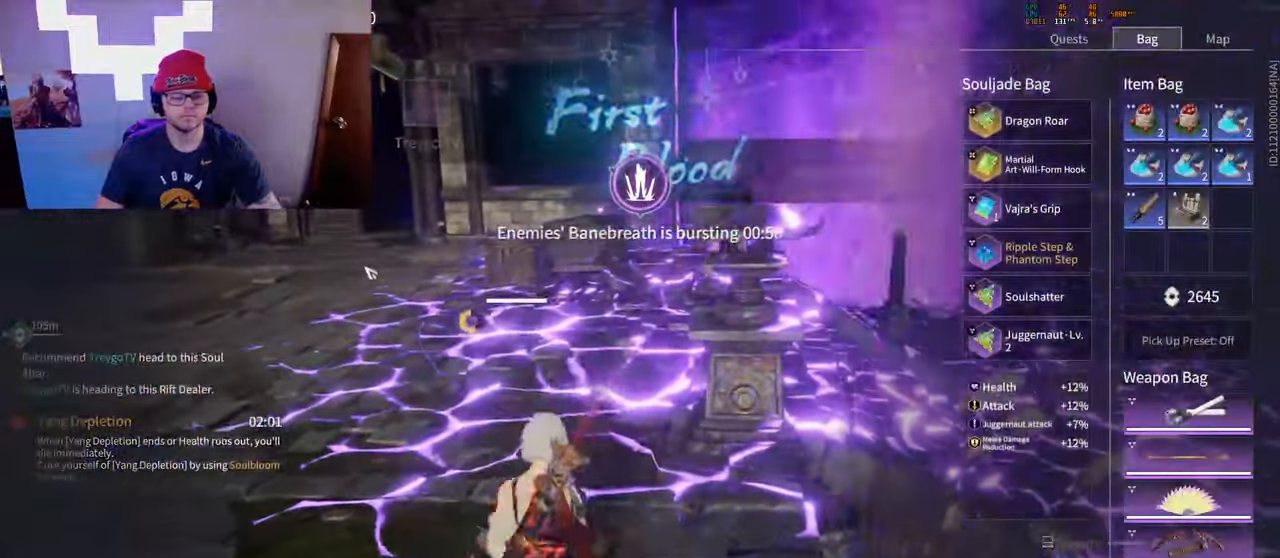
{"keys": [], "mouse": [], "events": [[50, "e", "down"], [67, "s", "down"], [133, "e", "up"], [150, "s", "up"], [250, "e", "down"], [250, "s", "down"], [333, "e", "up"], [333, "s", "up"], [400, "e", "down"], [483, "e", "up"]]}
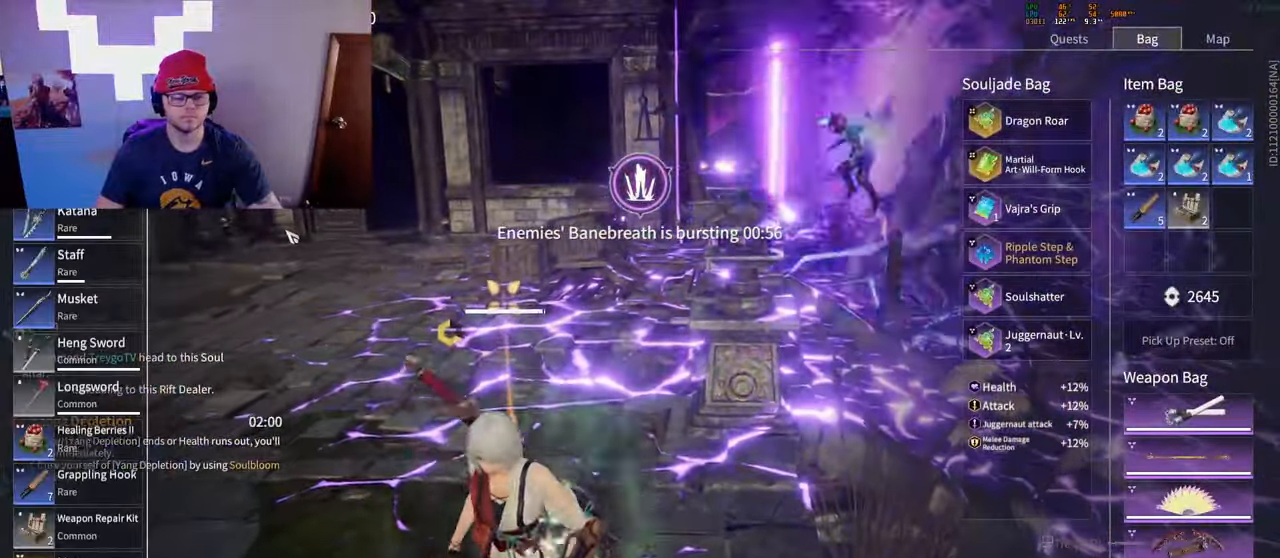
{"keys": ["d", "s", "shift"], "mouse": [], "events": [[33, "e", "down"], [183, "e", "up"], [267, "s", "down"], [350, "shift", "down"], [467, "d", "down"]]}
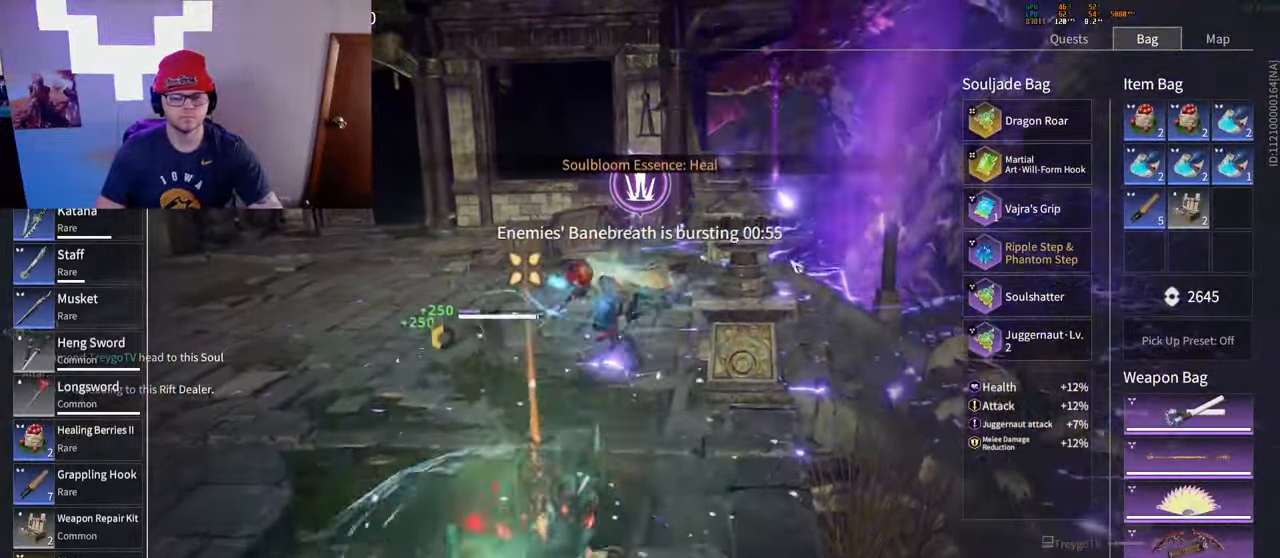
{"keys": ["d"], "mouse": ["left"], "events": [[67, "s", "up"], [150, "tab", "down"], [200, "shift", "up"], [283, "mouse_left", "down"], [300, "tab", "up"]]}
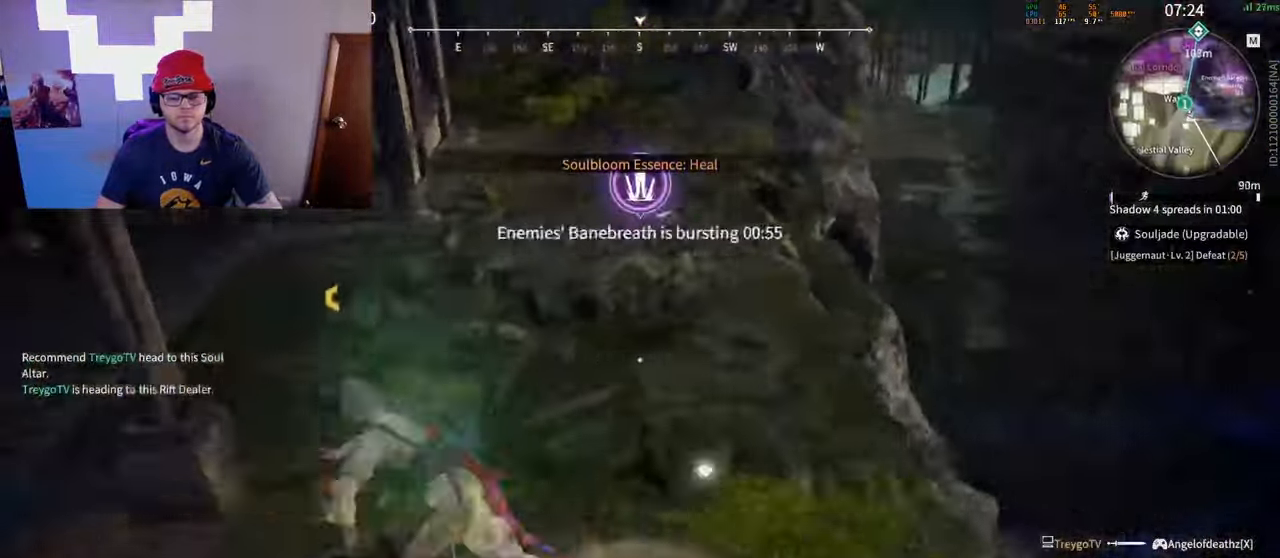
{"keys": [], "mouse": ["left"], "events": [[250, "d", "up"]]}
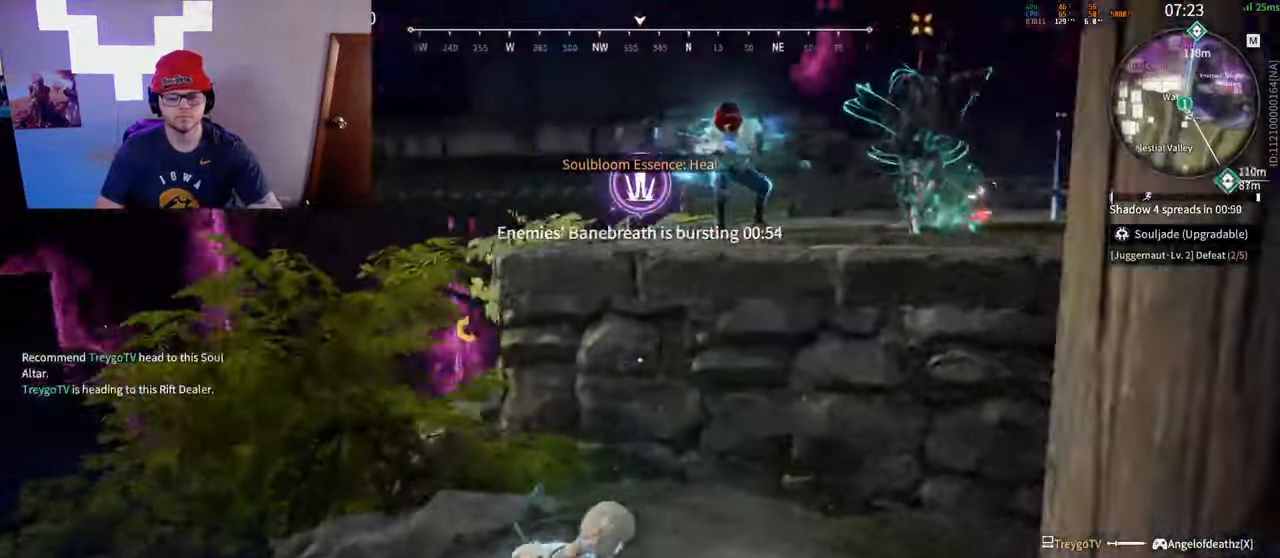
{"keys": [], "mouse": ["left"], "events": []}
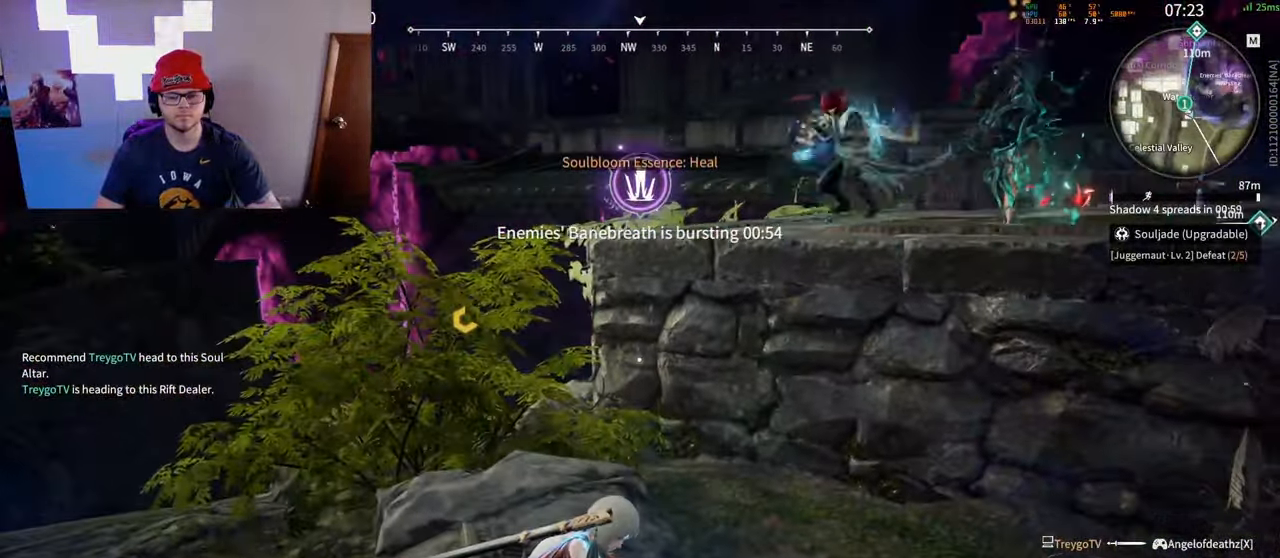
{"keys": ["w"], "mouse": ["right"], "events": [[50, "s", "down"], [83, "a", "down"], [83, "shift", "down"], [217, "s", "up"], [233, "mouse_left", "up"], [300, "mouse_right", "down"], [317, "w", "down"], [400, "a", "up"], [400, "shift", "up"]]}
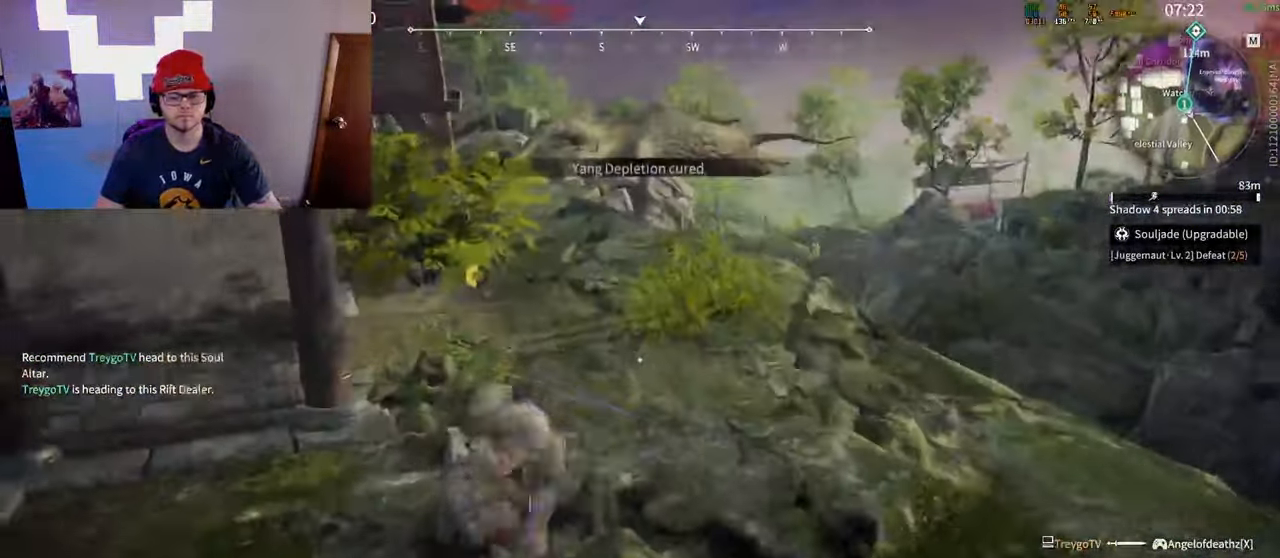
{"keys": ["shift", "w"], "mouse": ["left"], "events": [[100, "w", "up"], [217, "a", "down"], [250, "shift", "down"], [300, "w", "down"], [400, "mouse_right", "up"], [467, "a", "up"], [483, "mouse_left", "down"]]}
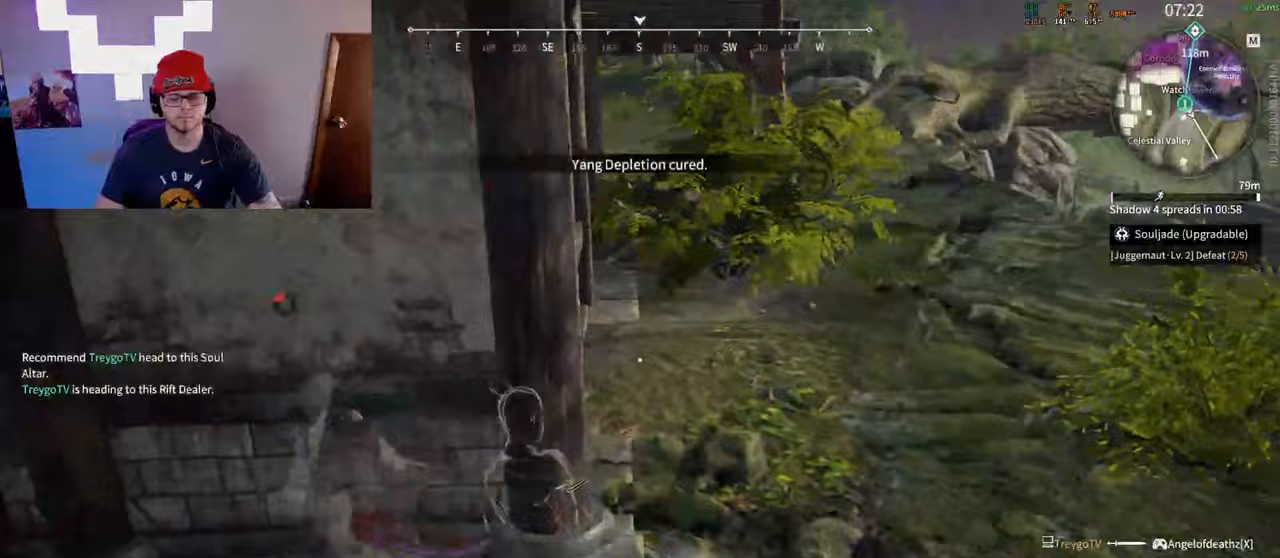
{"keys": ["space", "w"], "mouse": ["left"], "events": [[17, "shift", "up"], [450, "space", "down"]]}
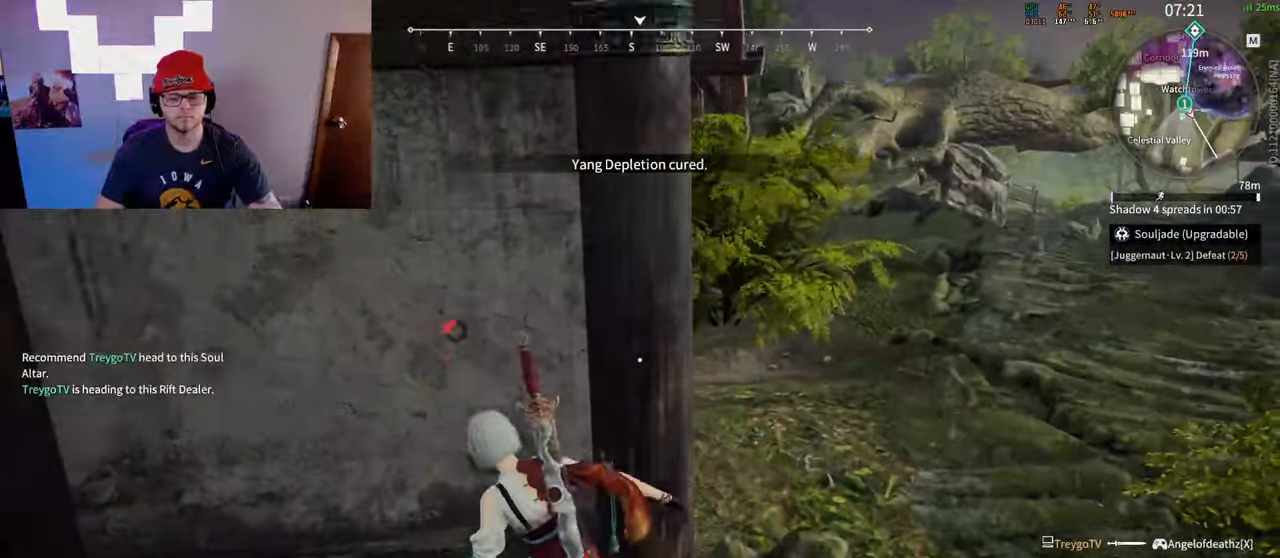
{"keys": ["s"], "mouse": ["left"], "events": [[33, "mouse_left", "up"], [100, "mouse_left", "down"], [100, "space", "up"], [150, "w", "up"], [333, "s", "down"]]}
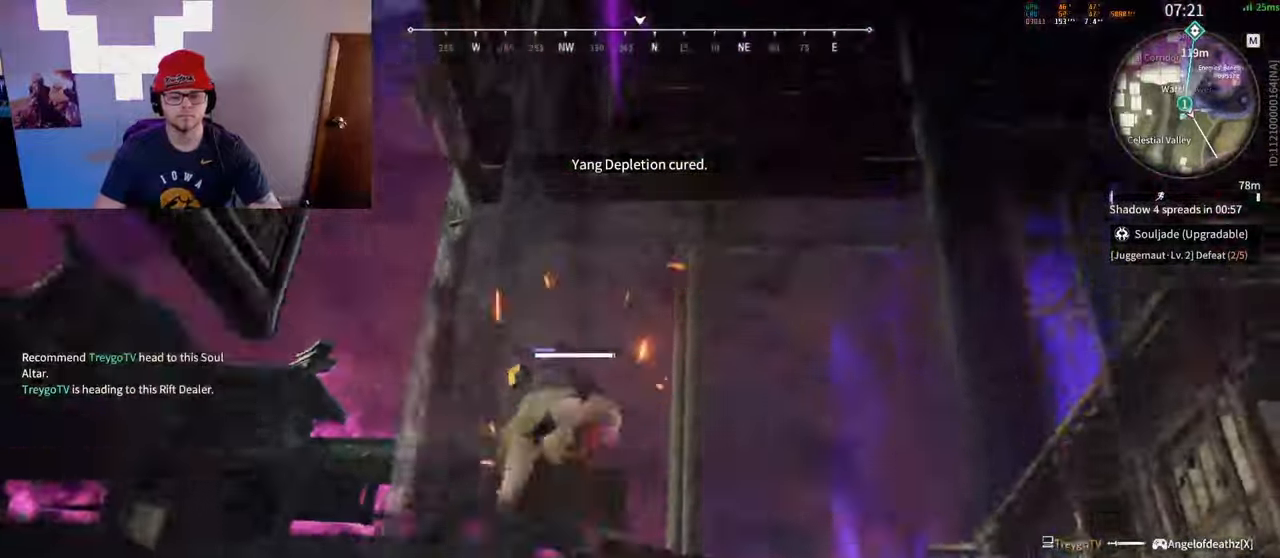
{"keys": ["s"], "mouse": [], "events": [[150, "mouse_left", "up"]]}
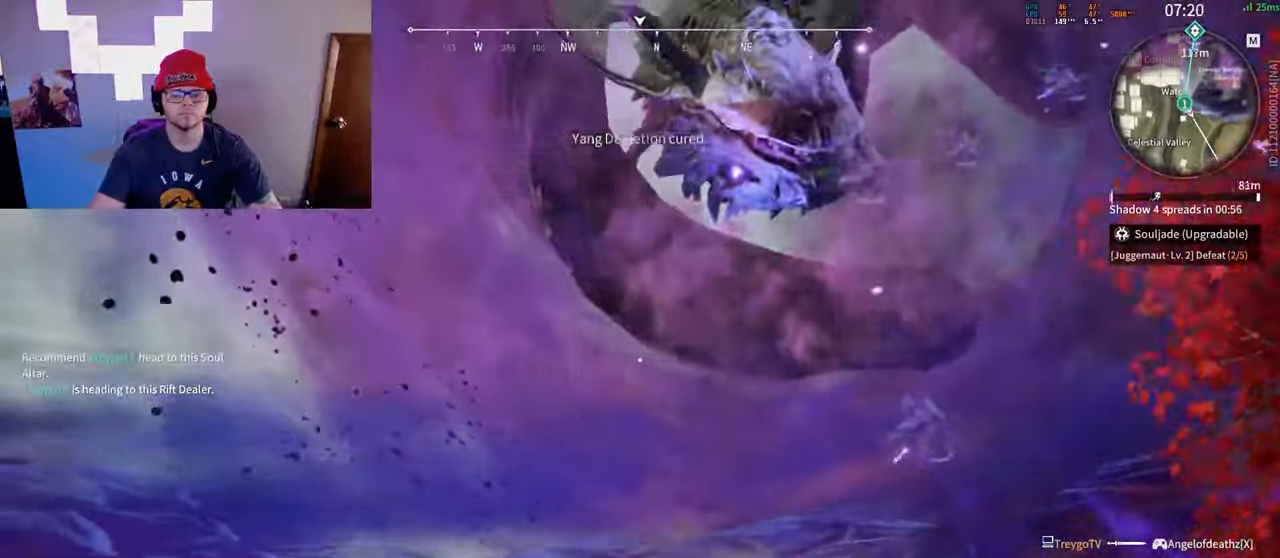
{"keys": [], "mouse": ["left"], "events": [[150, "shift", "down"], [350, "mouse_left", "down"], [433, "s", "up"], [433, "shift", "up"]]}
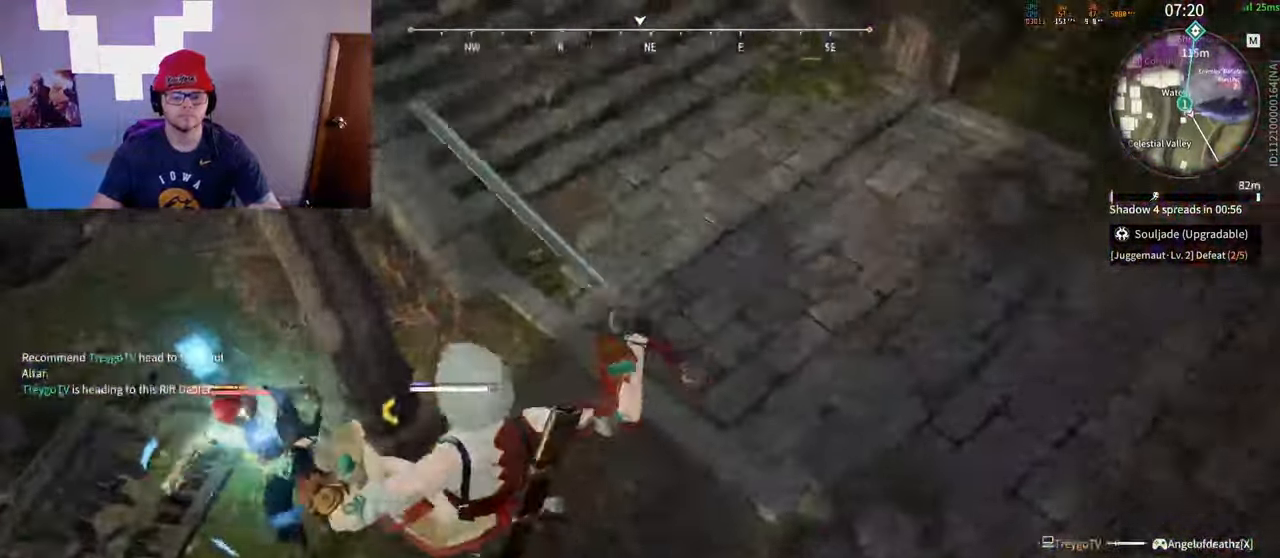
{"keys": ["d"], "mouse": [], "events": [[317, "mouse_left", "up"], [450, "d", "down"]]}
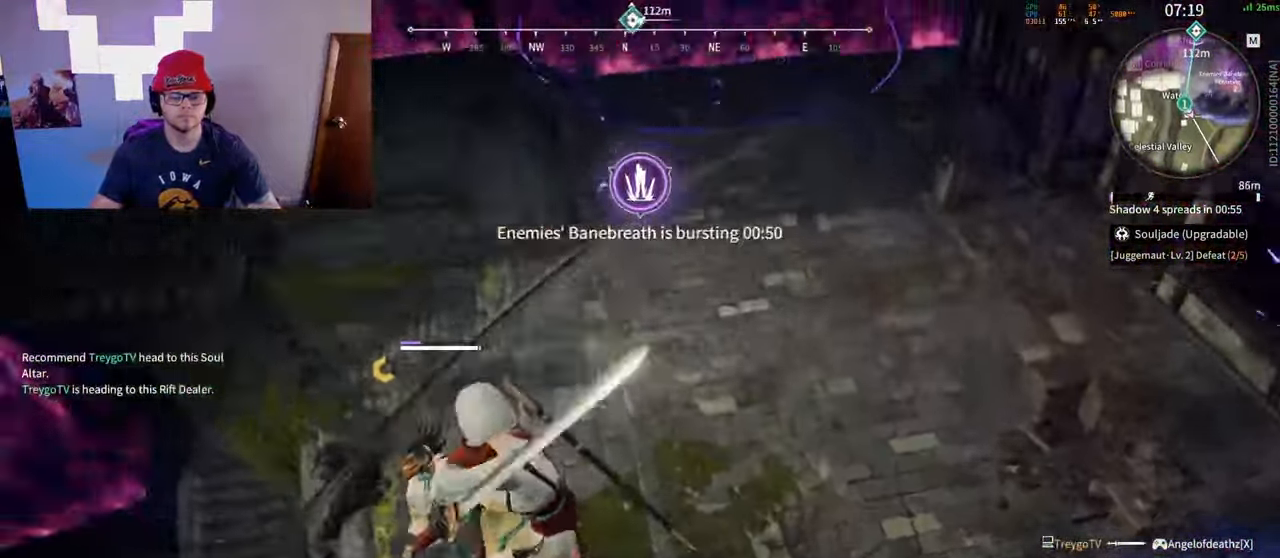
{"keys": ["space", "w"], "mouse": [], "events": [[100, "w", "down"], [233, "d", "up"], [400, "space", "down"]]}
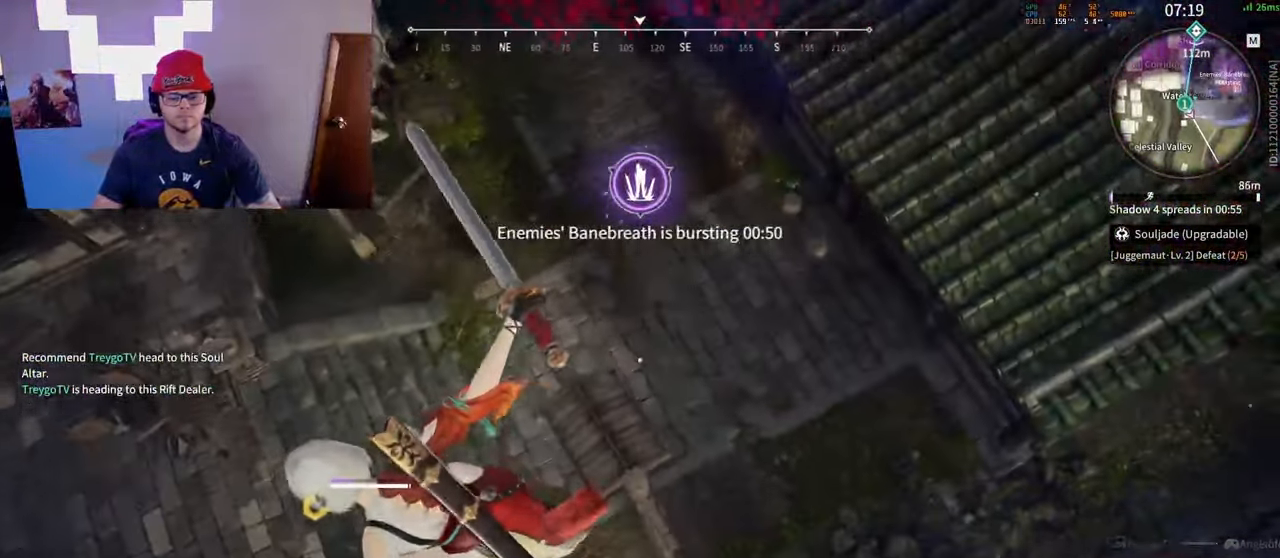
{"keys": ["space", "w"], "mouse": [], "events": [[17, "space", "up"], [67, "space", "down"], [133, "a", "down"], [183, "a", "up"], [250, "space", "up"], [317, "space", "down"], [367, "a", "down"], [433, "space", "up"], [450, "a", "up"], [467, "space", "down"]]}
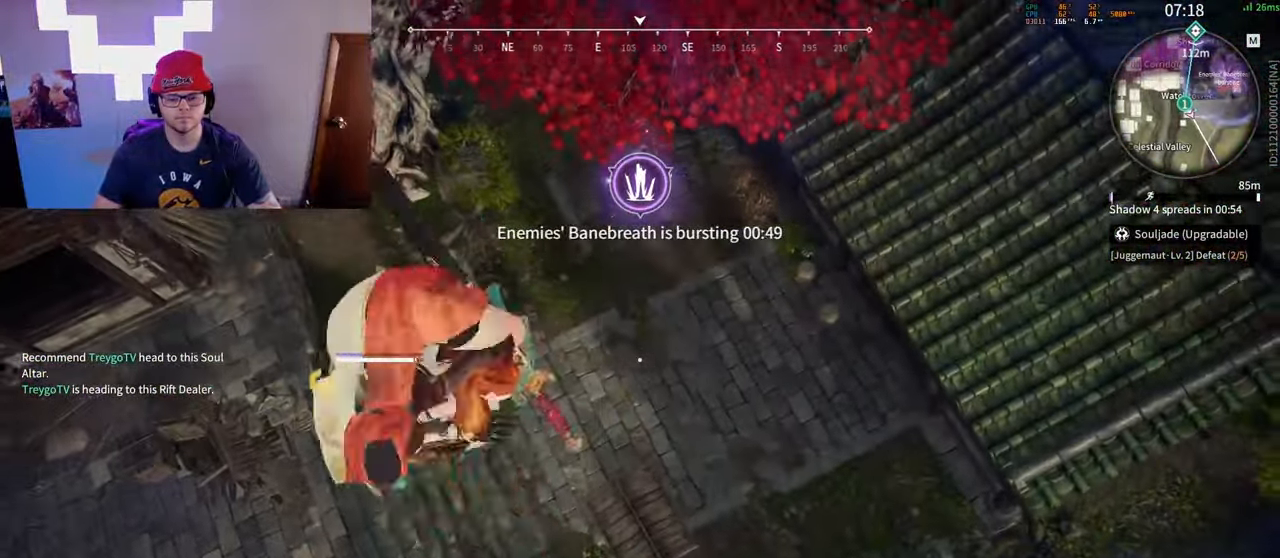
{"keys": [], "mouse": ["left"], "events": [[17, "space", "up"], [117, "c", "down"], [167, "w", "up"], [250, "c", "up"], [500, "mouse_left", "down"]]}